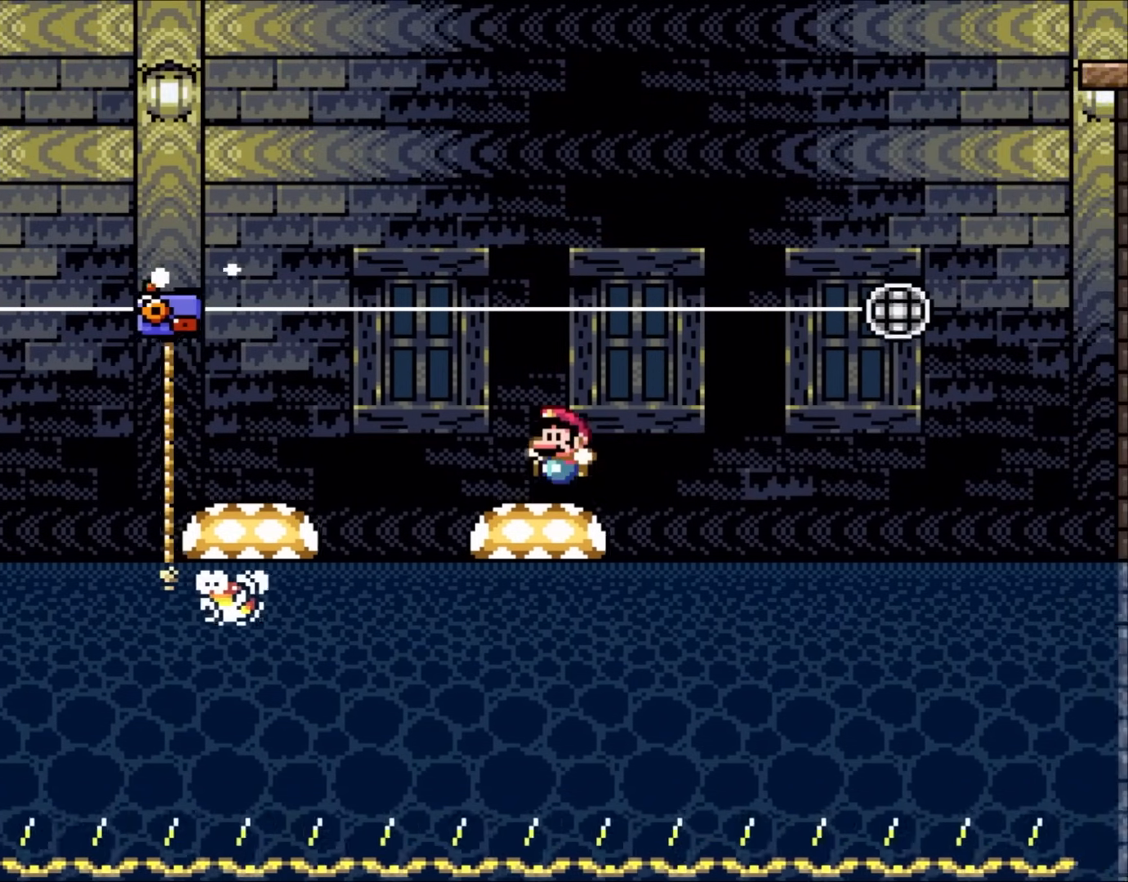
Gameplay with a controller (Nintendo layout); each line is a JSON object with the inputs held at the frame after it. "events" lists button and stick changes between this image and that frame as [ms after this image, input, new state], when the widget could be followed in between. Not read: L3 R3.
{"buttons": ["Y"], "events": [[17, "DPAD_LEFT", "down"], [150, "DPAD_LEFT", "up"], [183, "B", "down"], [333, "B", "up"]]}
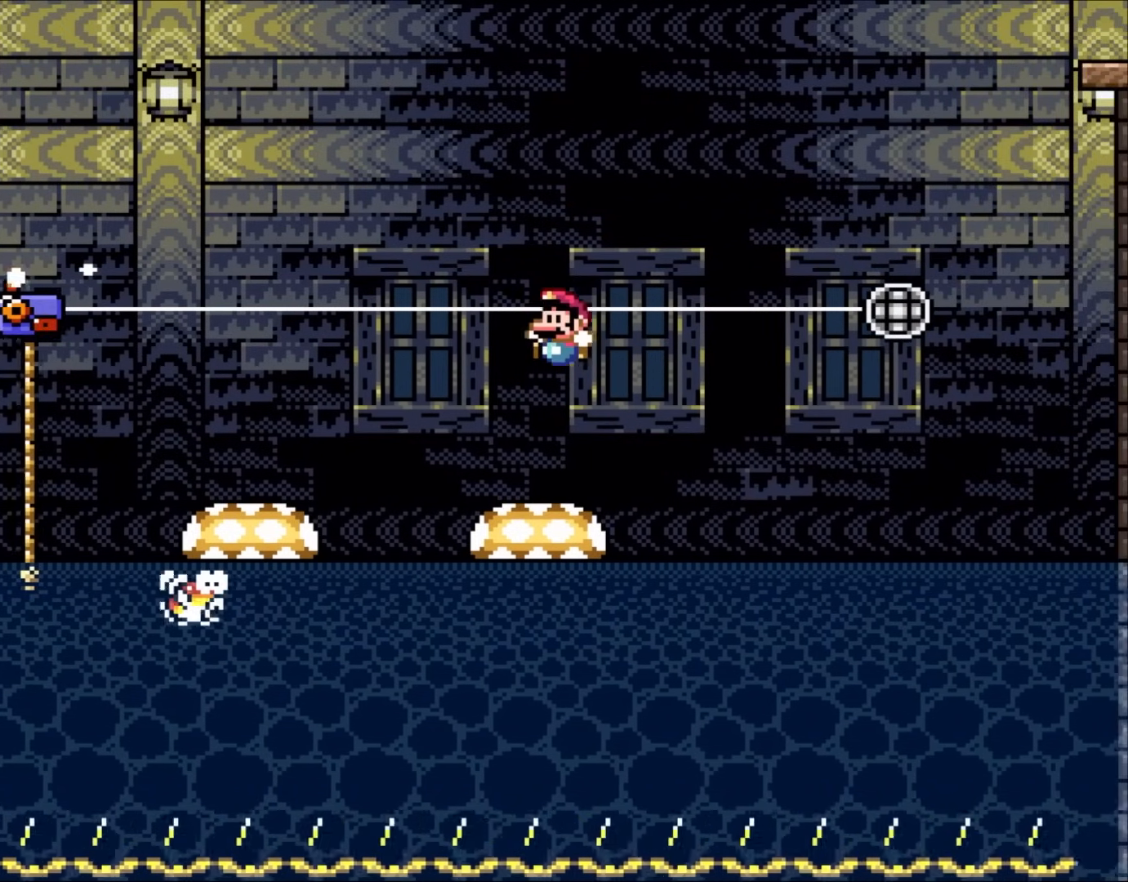
{"buttons": ["B", "Y", "DPAD_LEFT"], "events": [[200, "DPAD_LEFT", "down"], [350, "B", "down"]]}
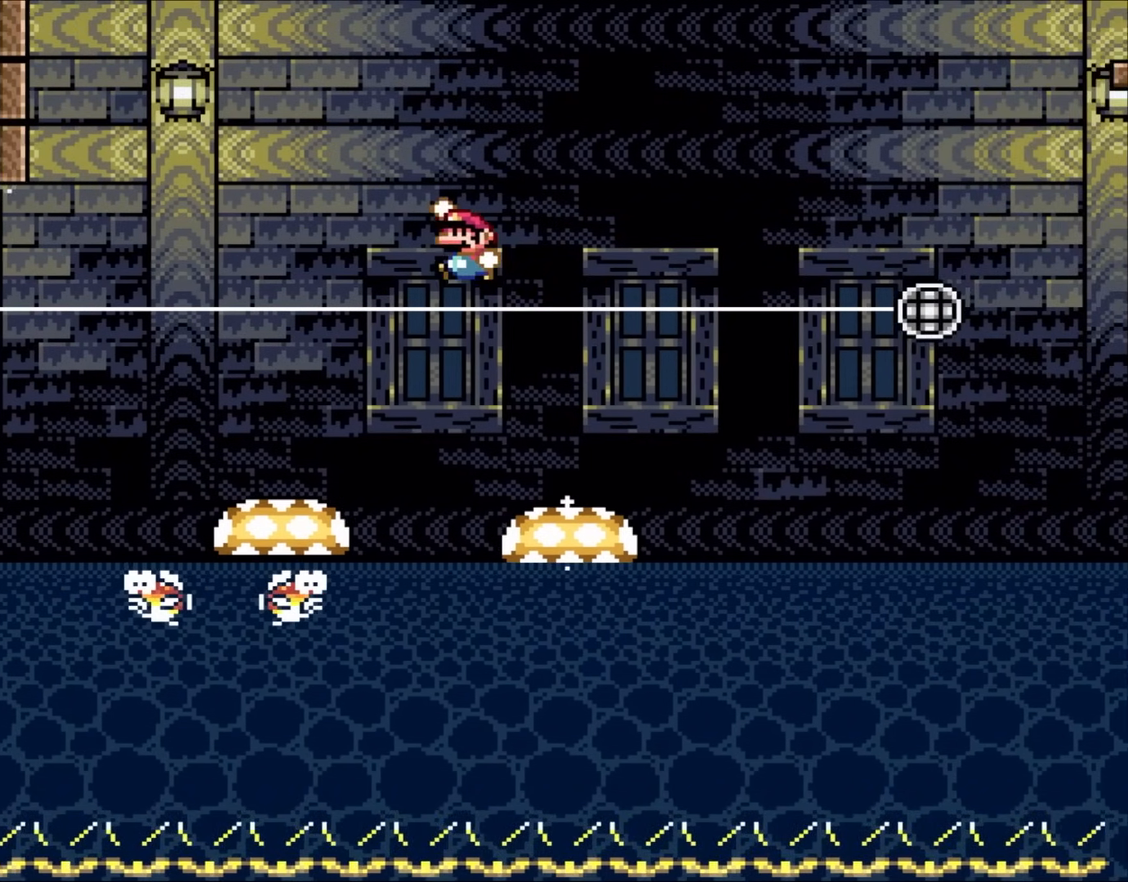
{"buttons": ["Y", "DPAD_RIGHT"], "events": [[117, "DPAD_LEFT", "up"], [183, "B", "up"], [417, "DPAD_RIGHT", "down"]]}
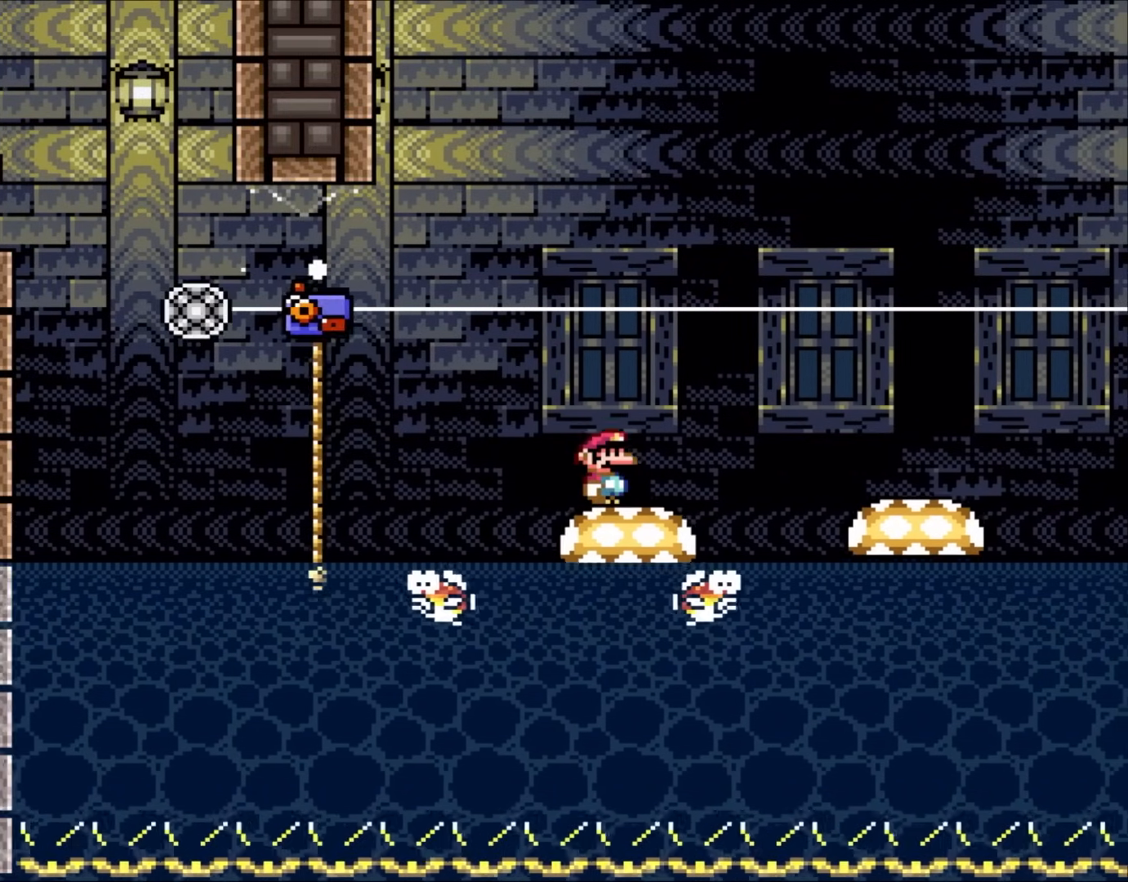
{"buttons": ["Y"], "events": [[50, "DPAD_RIGHT", "up"]]}
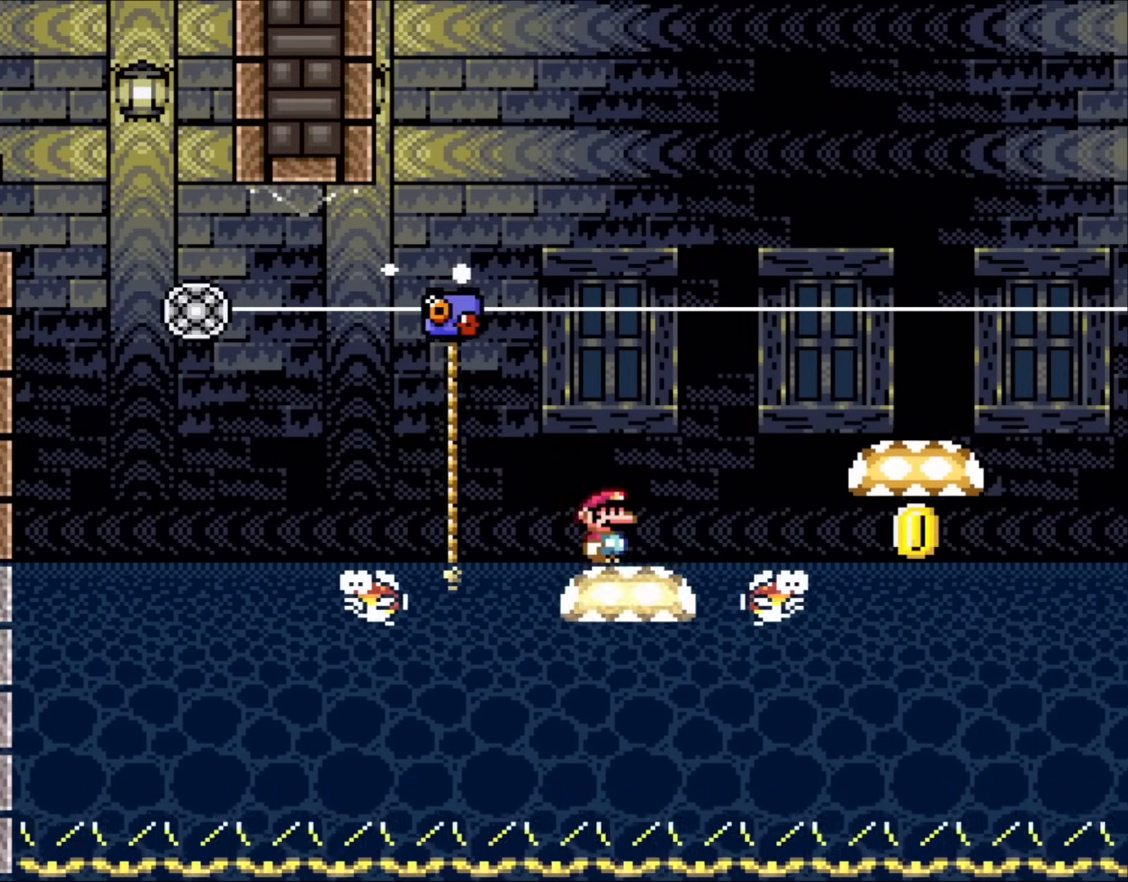
{"buttons": ["Y"], "events": []}
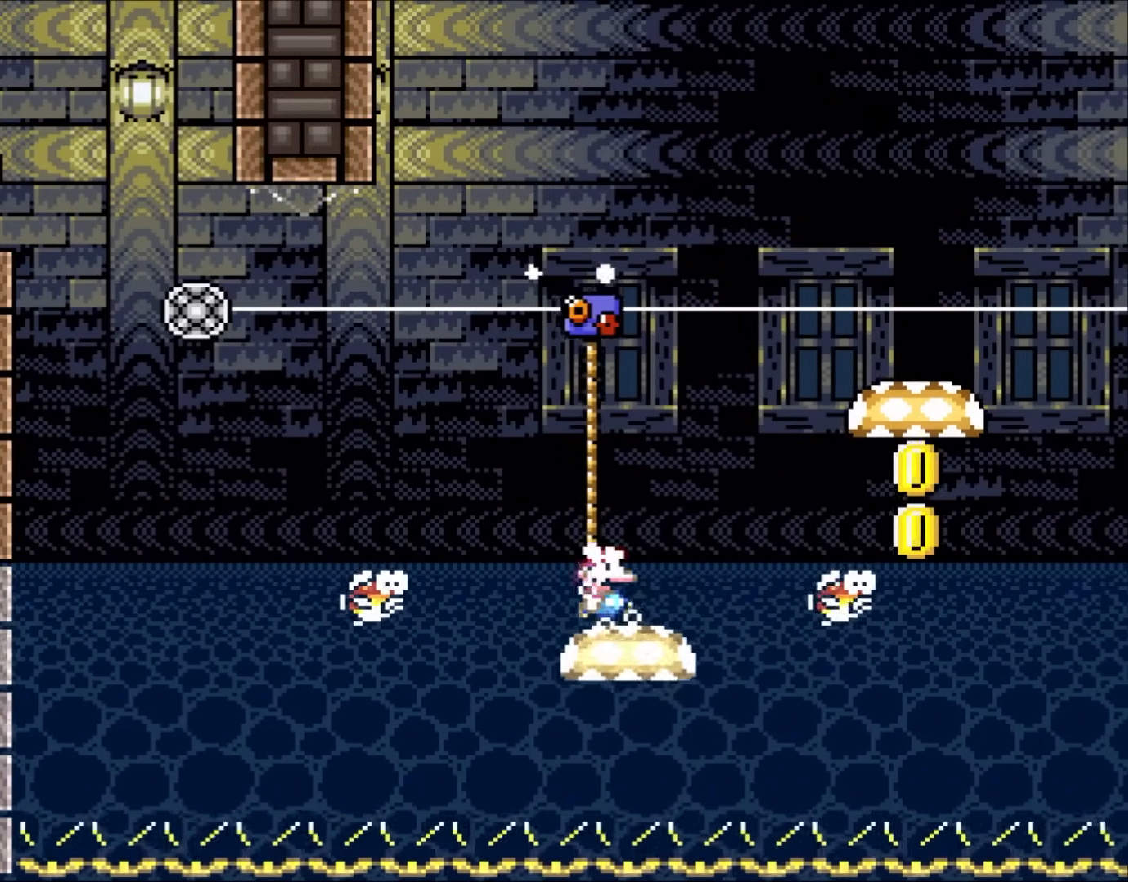
{"buttons": ["Y", "DPAD_RIGHT"], "events": [[383, "DPAD_RIGHT", "down"]]}
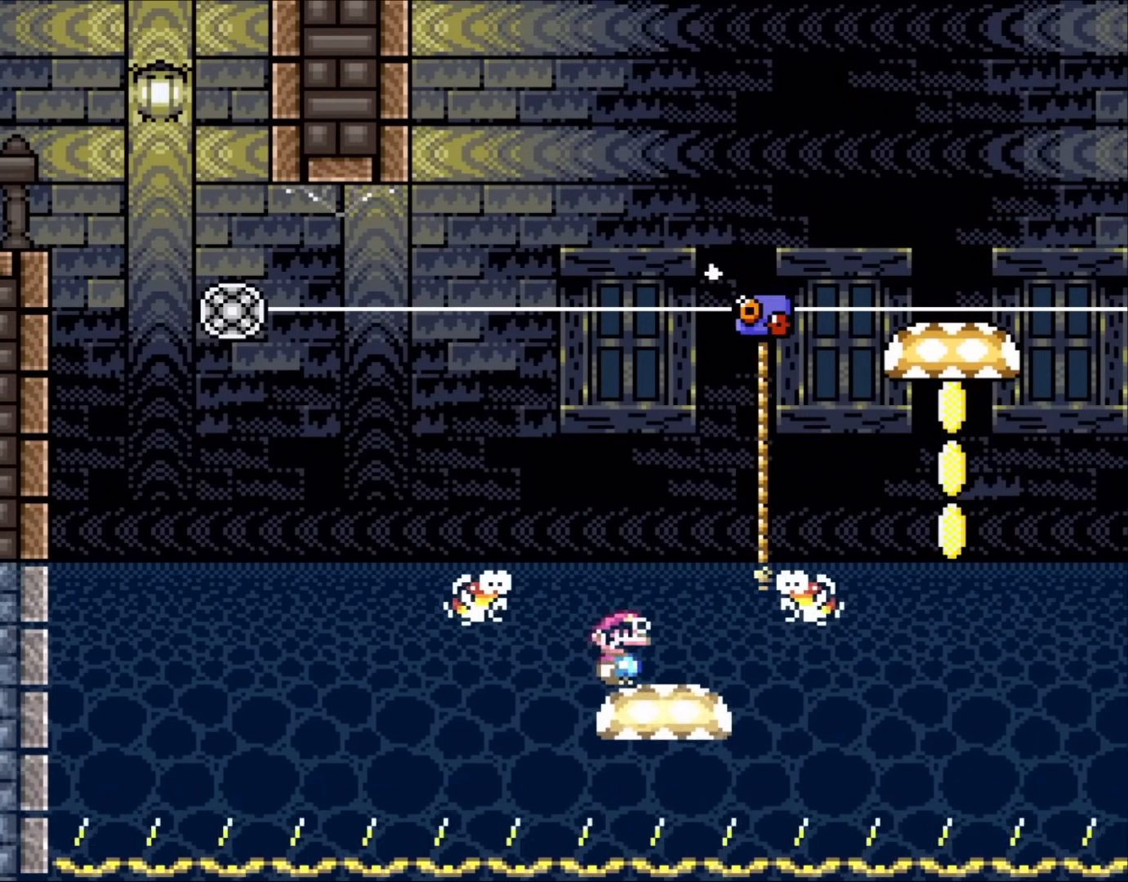
{"buttons": ["Y", "DPAD_RIGHT"], "events": [[417, "DPAD_RIGHT", "up"], [500, "DPAD_RIGHT", "down"]]}
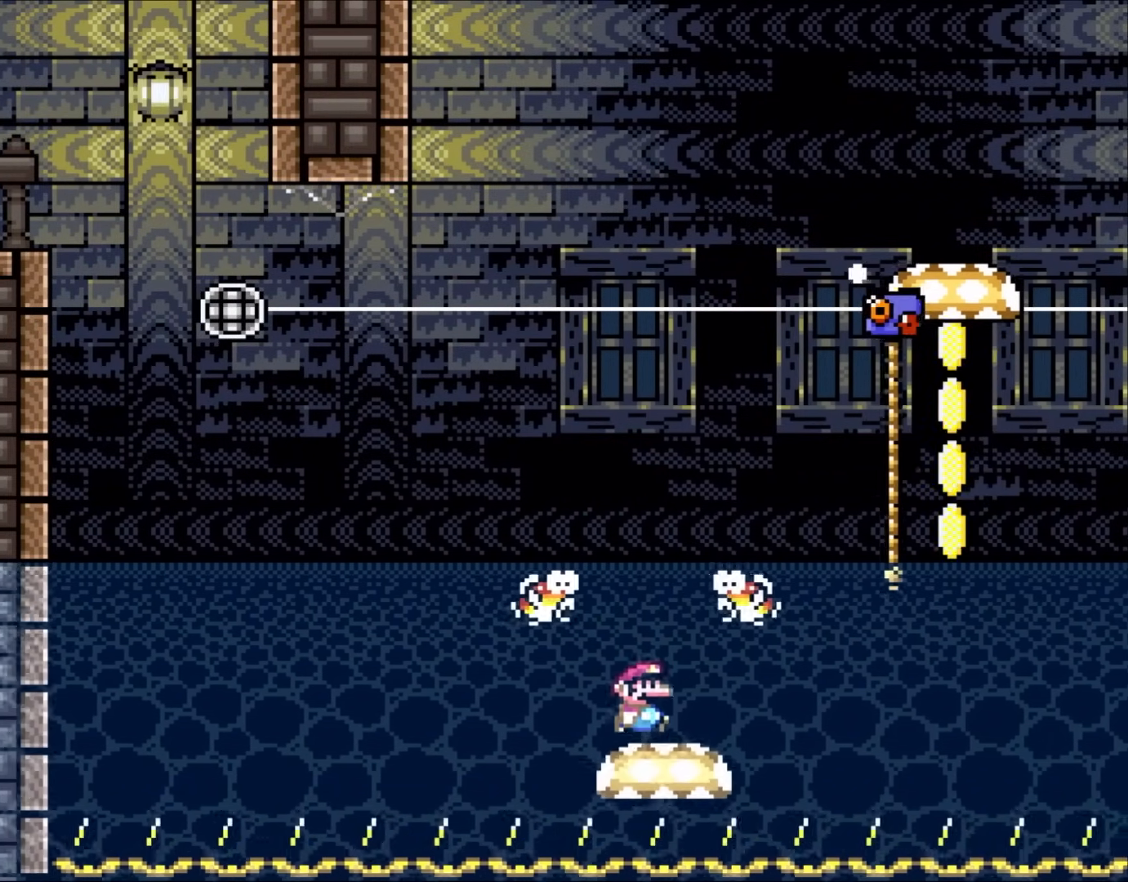
{"buttons": ["Y", "DPAD_DOWN", "DPAD_RIGHT"], "events": [[217, "DPAD_DOWN", "down"], [233, "B", "down"], [350, "B", "up"]]}
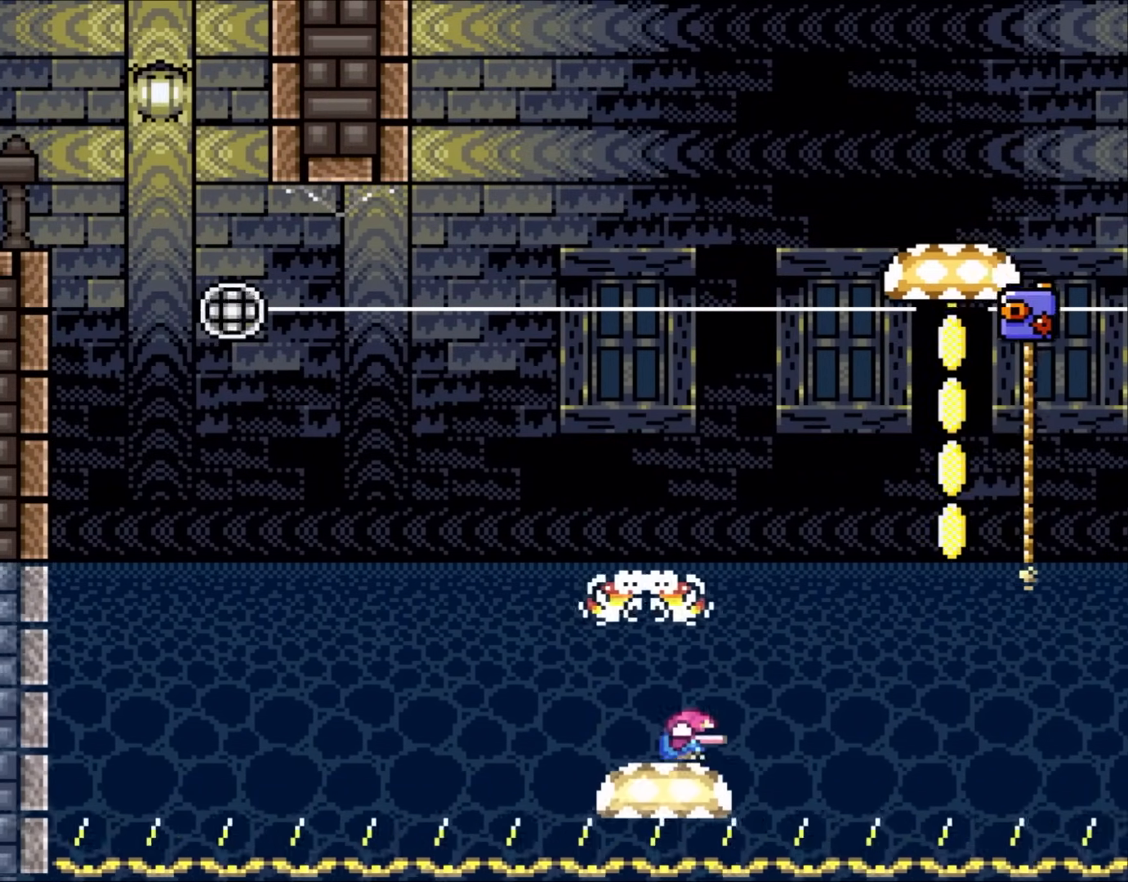
{"buttons": ["B", "Y", "DPAD_DOWN", "DPAD_RIGHT"], "events": [[183, "B", "down"], [267, "B", "up"], [500, "B", "down"]]}
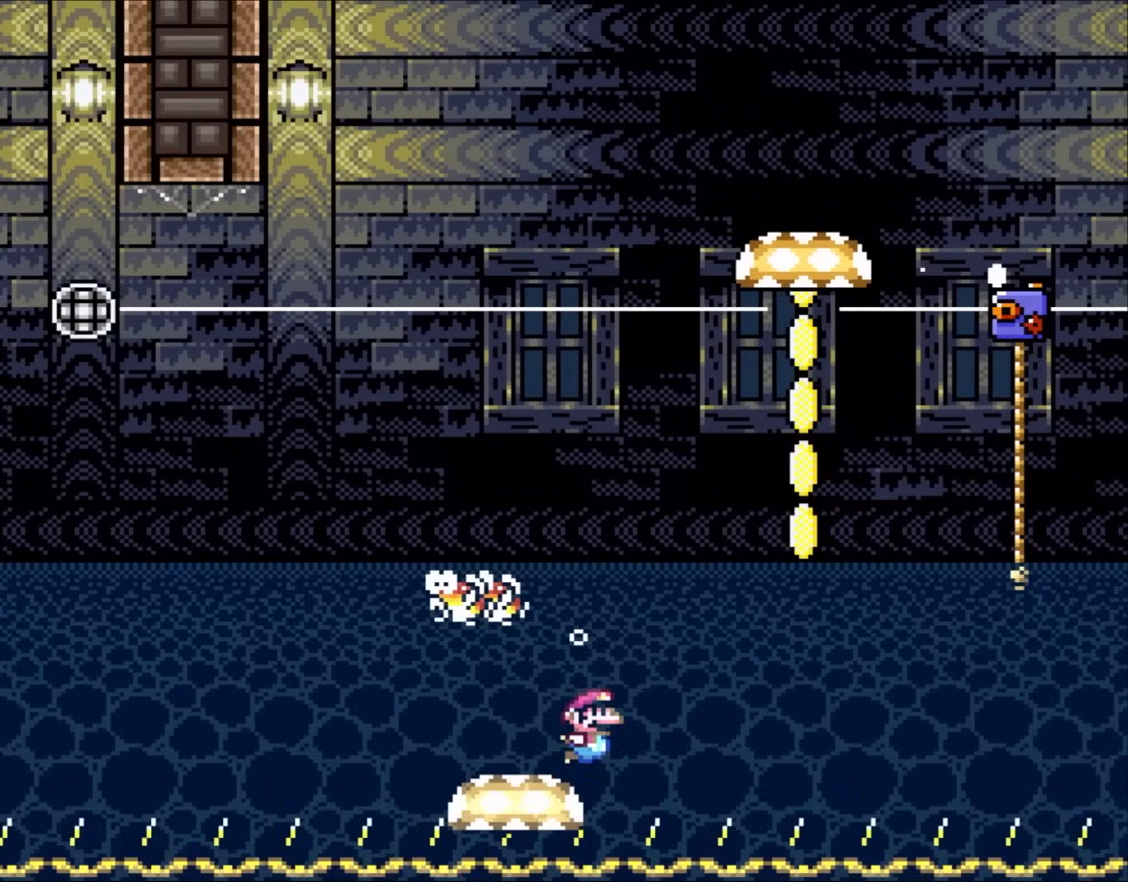
{"buttons": ["Y", "DPAD_UP", "DPAD_RIGHT"], "events": [[133, "B", "up"], [350, "B", "down"], [350, "DPAD_DOWN", "up"], [433, "DPAD_UP", "down"], [483, "B", "up"]]}
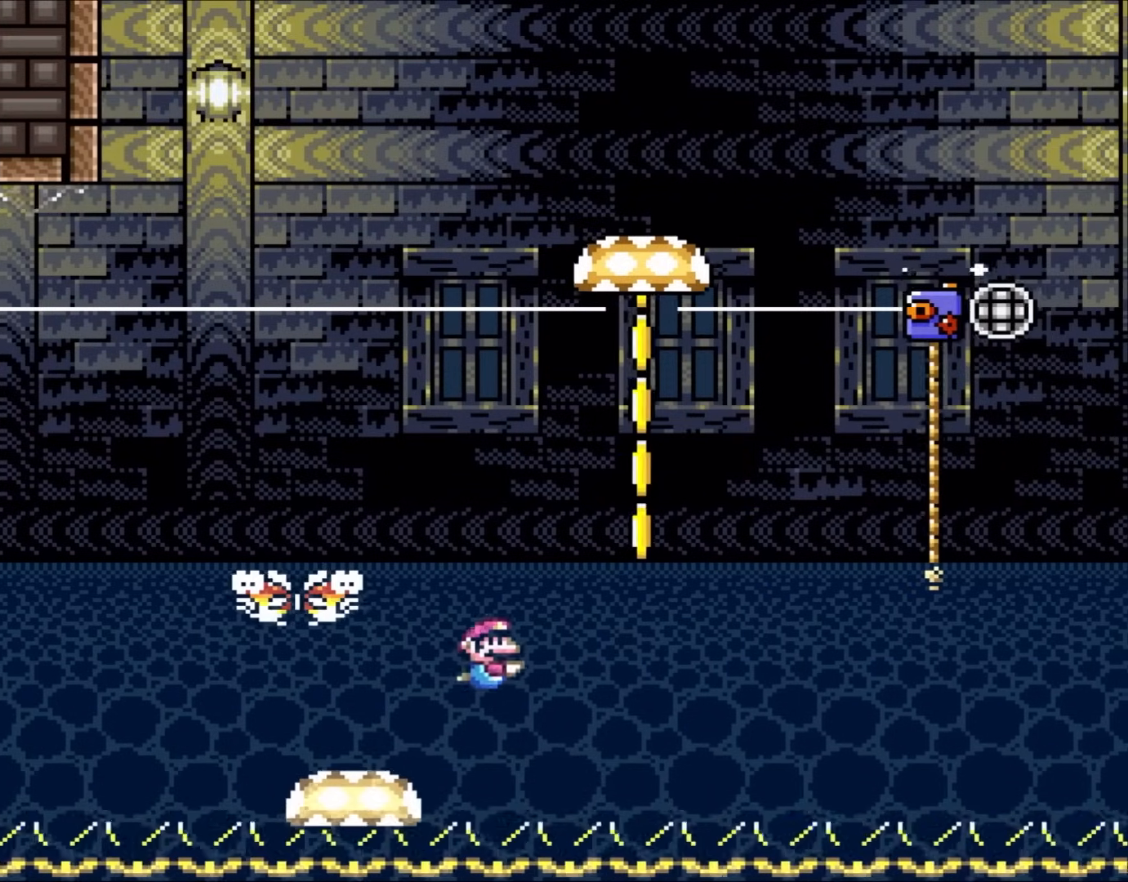
{"buttons": ["B", "Y", "DPAD_UP", "DPAD_RIGHT"], "events": [[117, "B", "down"], [217, "B", "up"], [267, "B", "down"]]}
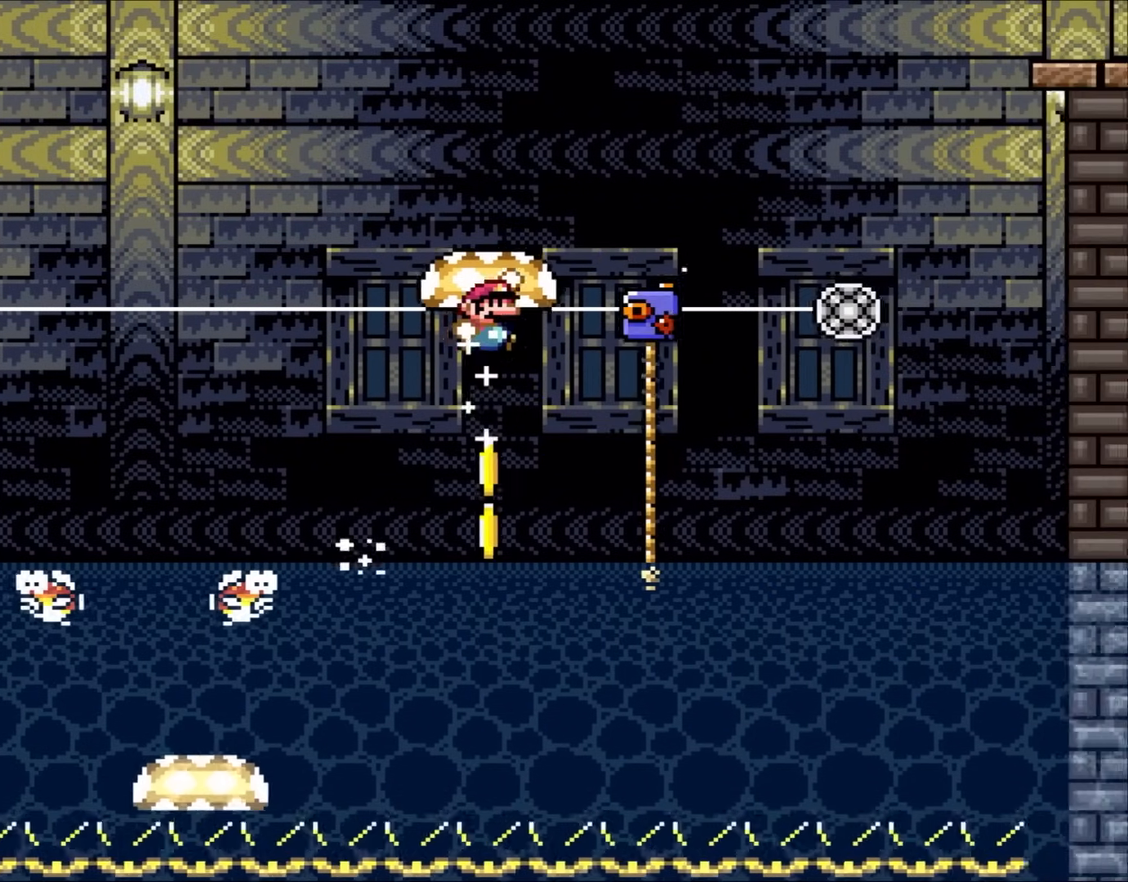
{"buttons": ["B", "Y", "DPAD_UP", "DPAD_RIGHT"], "events": [[150, "B", "up"], [383, "B", "down"]]}
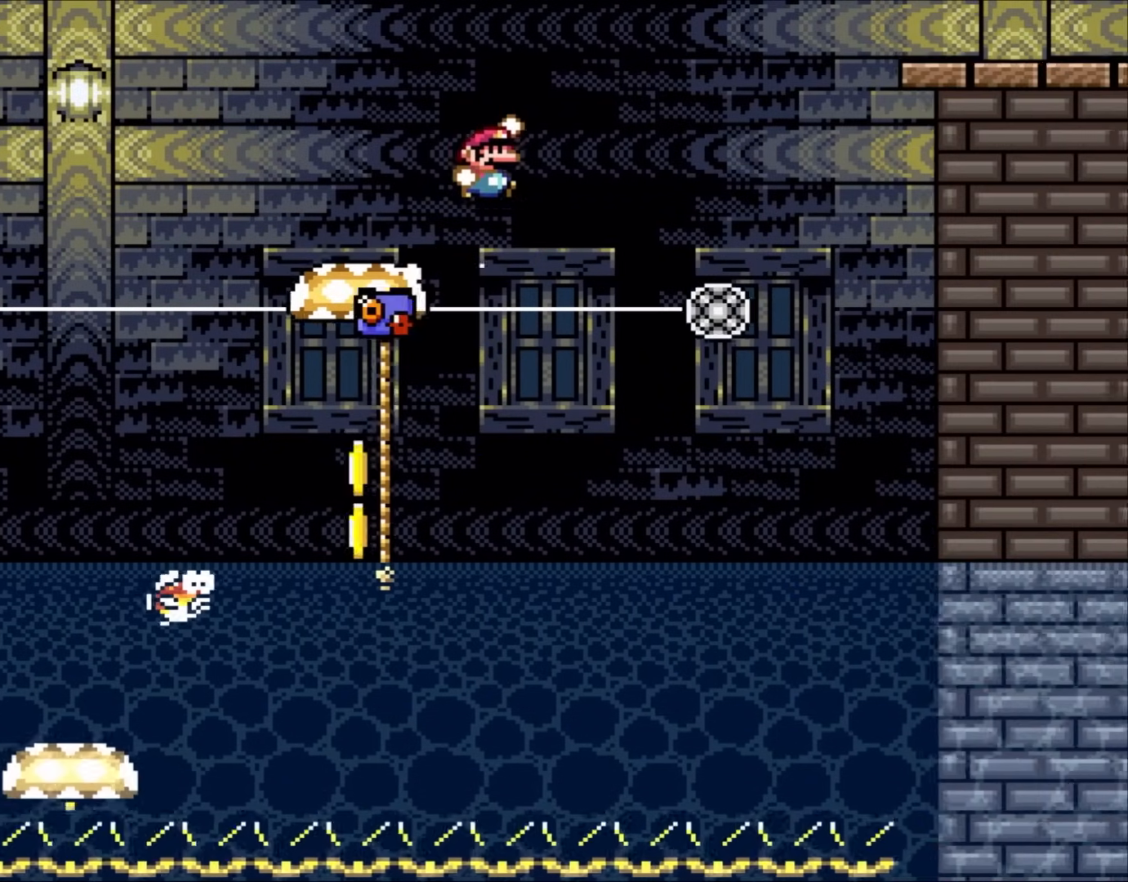
{"buttons": ["B", "Y", "DPAD_UP", "DPAD_RIGHT"], "events": []}
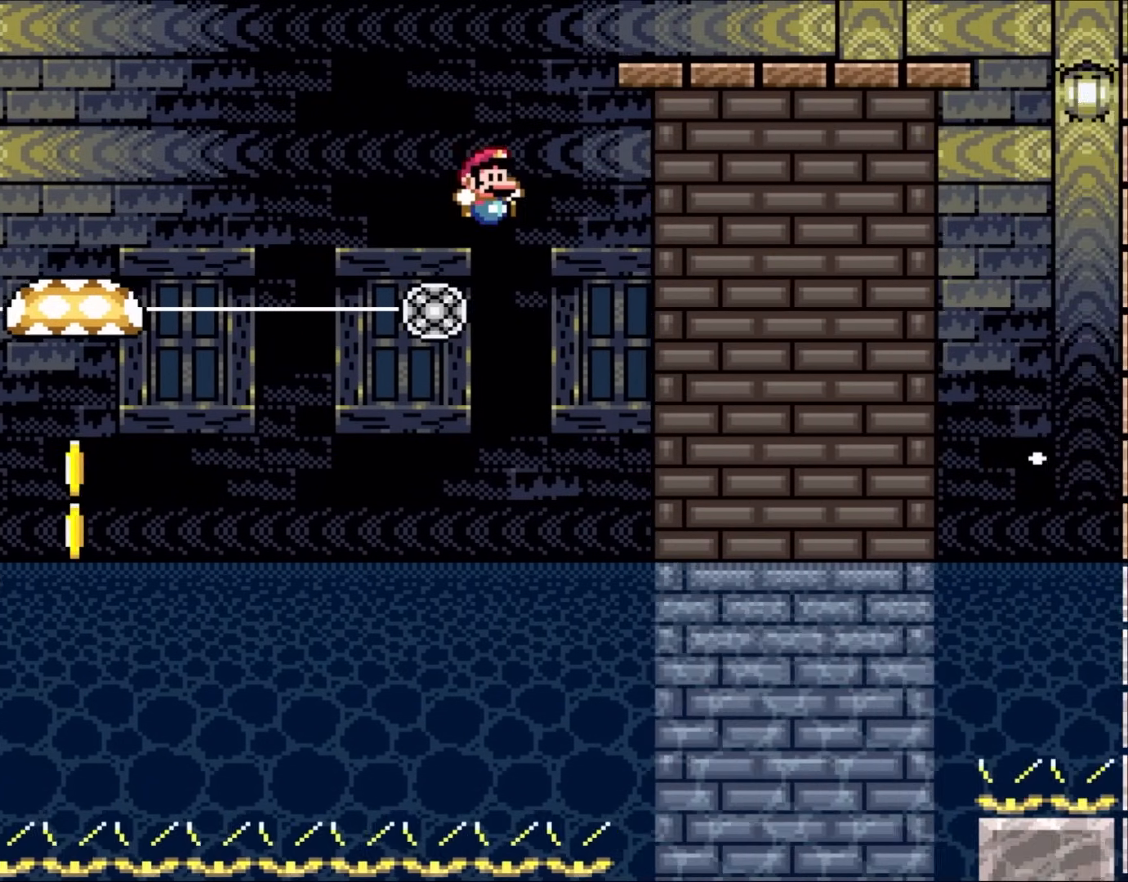
{"buttons": ["Y", "DPAD_UP", "DPAD_RIGHT"], "events": [[483, "B", "up"]]}
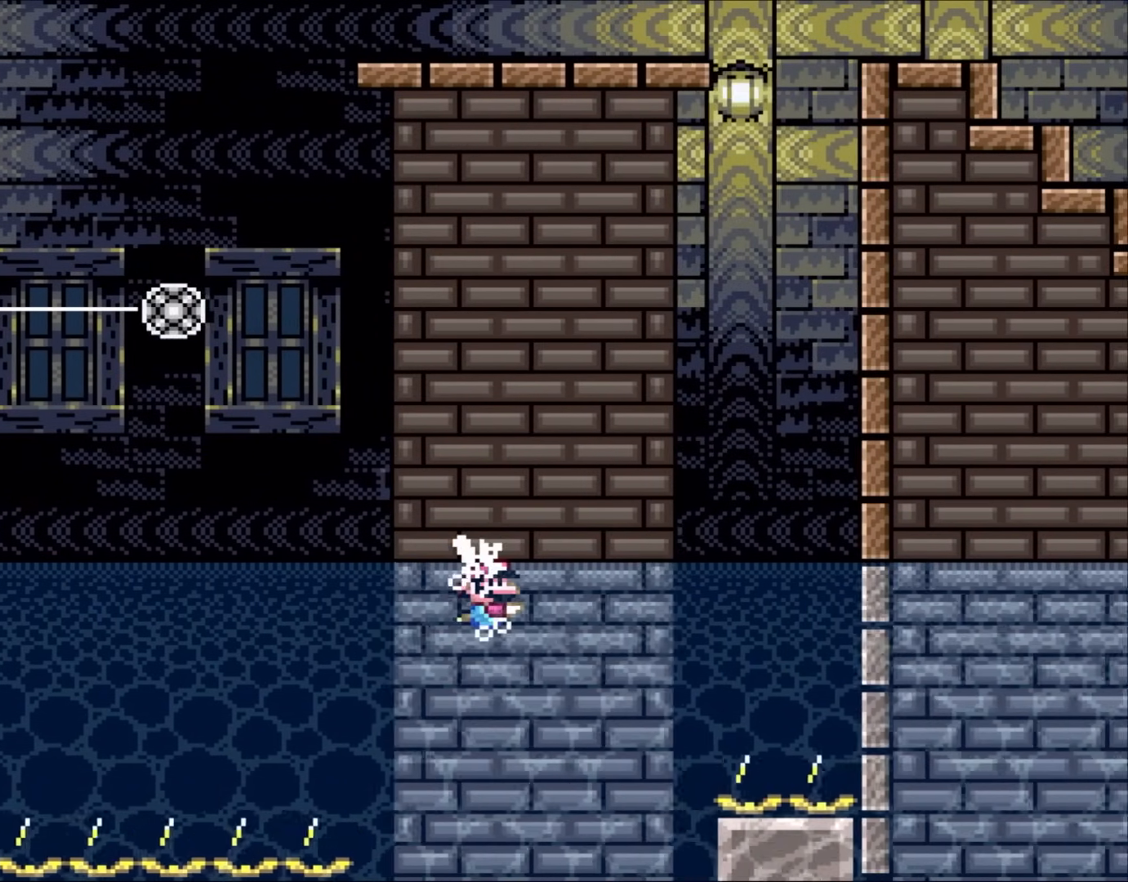
{"buttons": ["B", "Y", "DPAD_UP", "DPAD_RIGHT"], "events": [[217, "B", "down"]]}
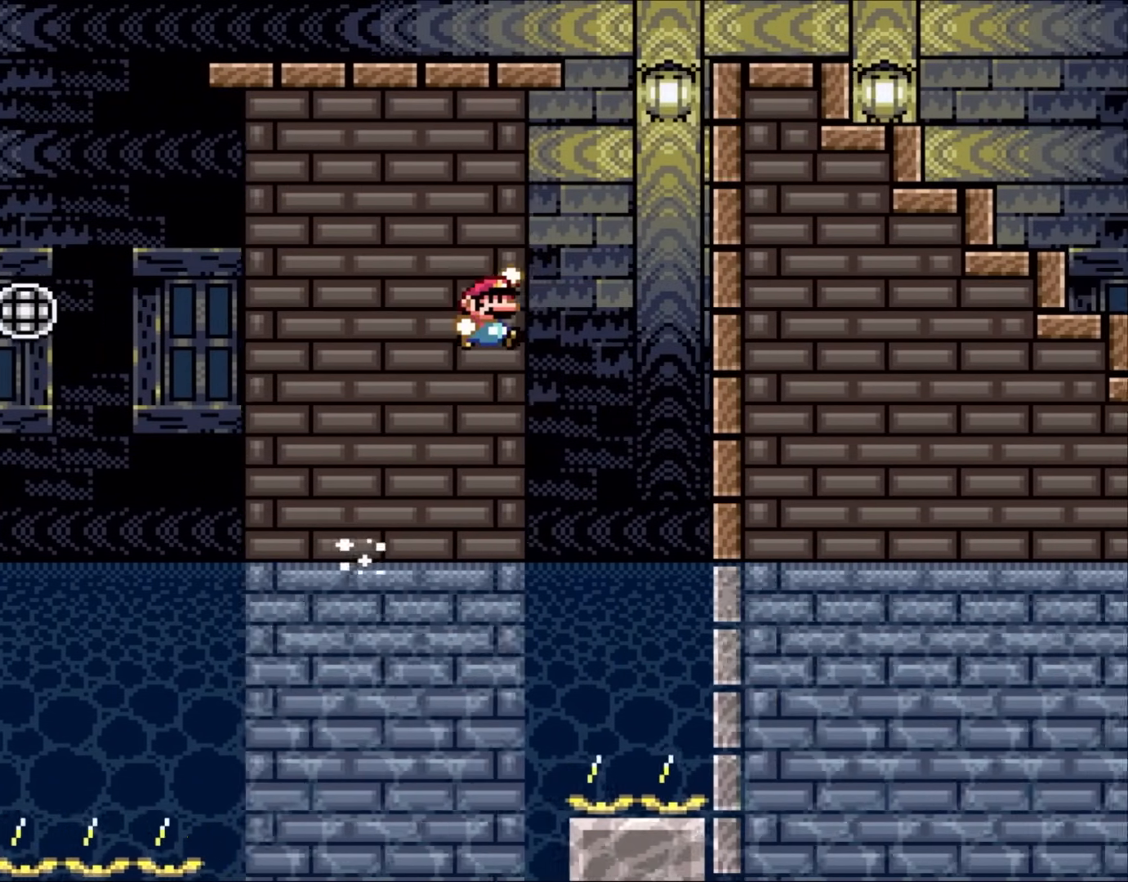
{"buttons": ["Y", "DPAD_UP", "DPAD_RIGHT"], "events": [[450, "B", "up"]]}
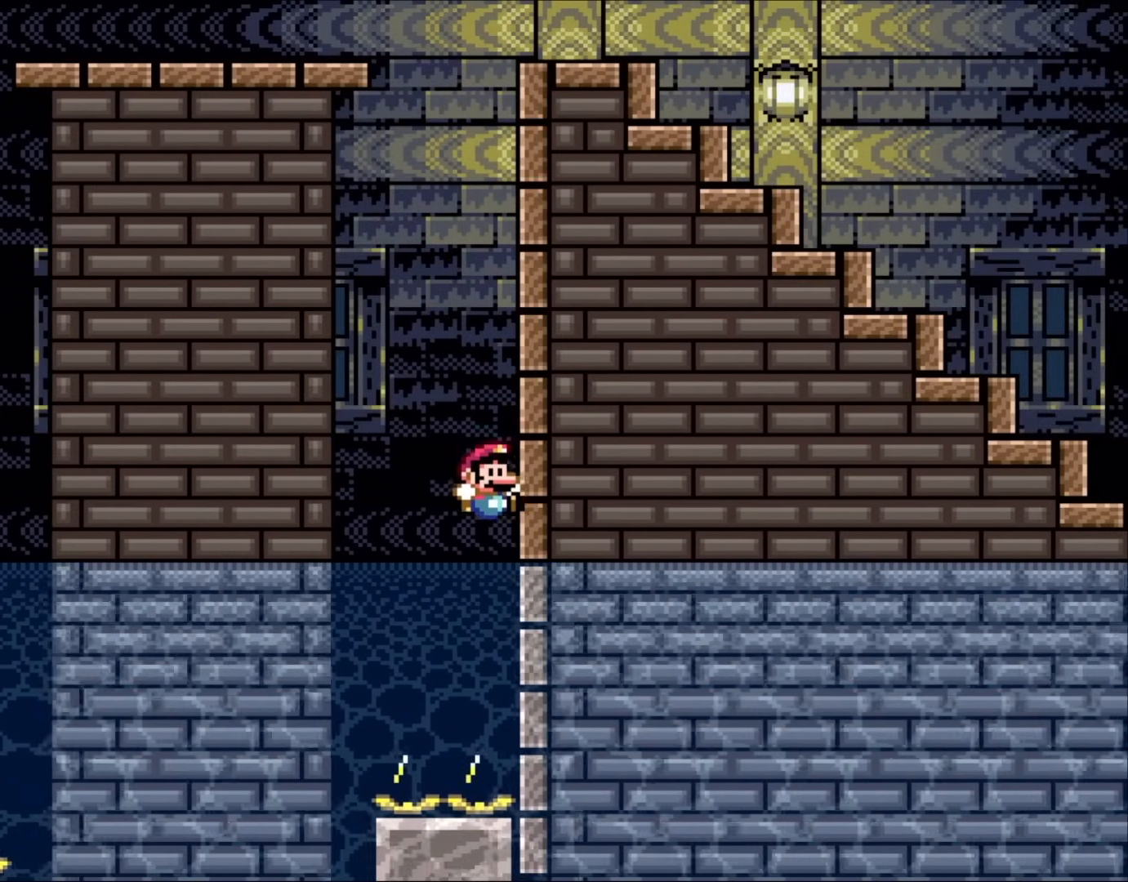
{"buttons": ["B", "Y", "DPAD_UP", "DPAD_LEFT"], "events": [[250, "B", "down"], [383, "DPAD_RIGHT", "up"], [500, "DPAD_LEFT", "down"]]}
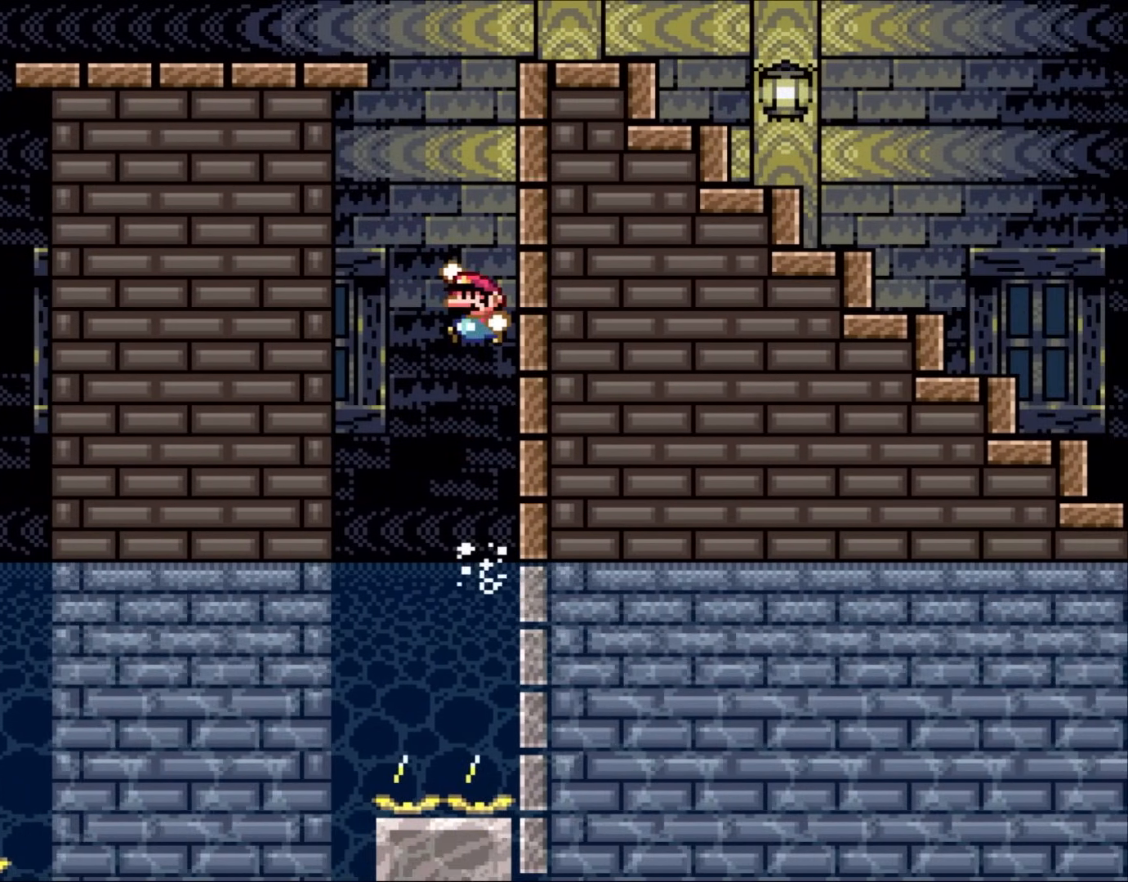
{"buttons": ["Y", "DPAD_UP", "DPAD_LEFT"], "events": [[217, "DPAD_UP", "up"], [267, "B", "up"], [267, "DPAD_UP", "down"]]}
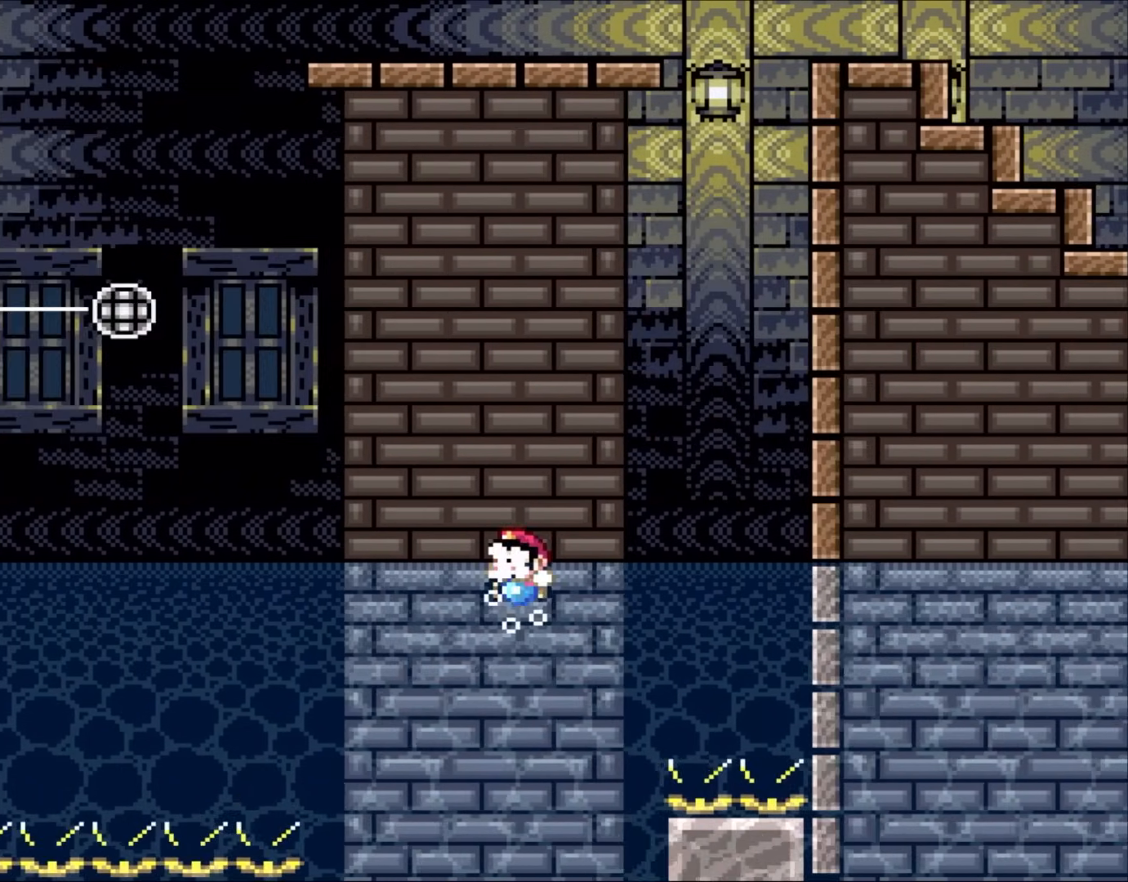
{"buttons": ["Y", "DPAD_UP", "DPAD_LEFT"], "events": [[183, "B", "down"], [333, "B", "up"]]}
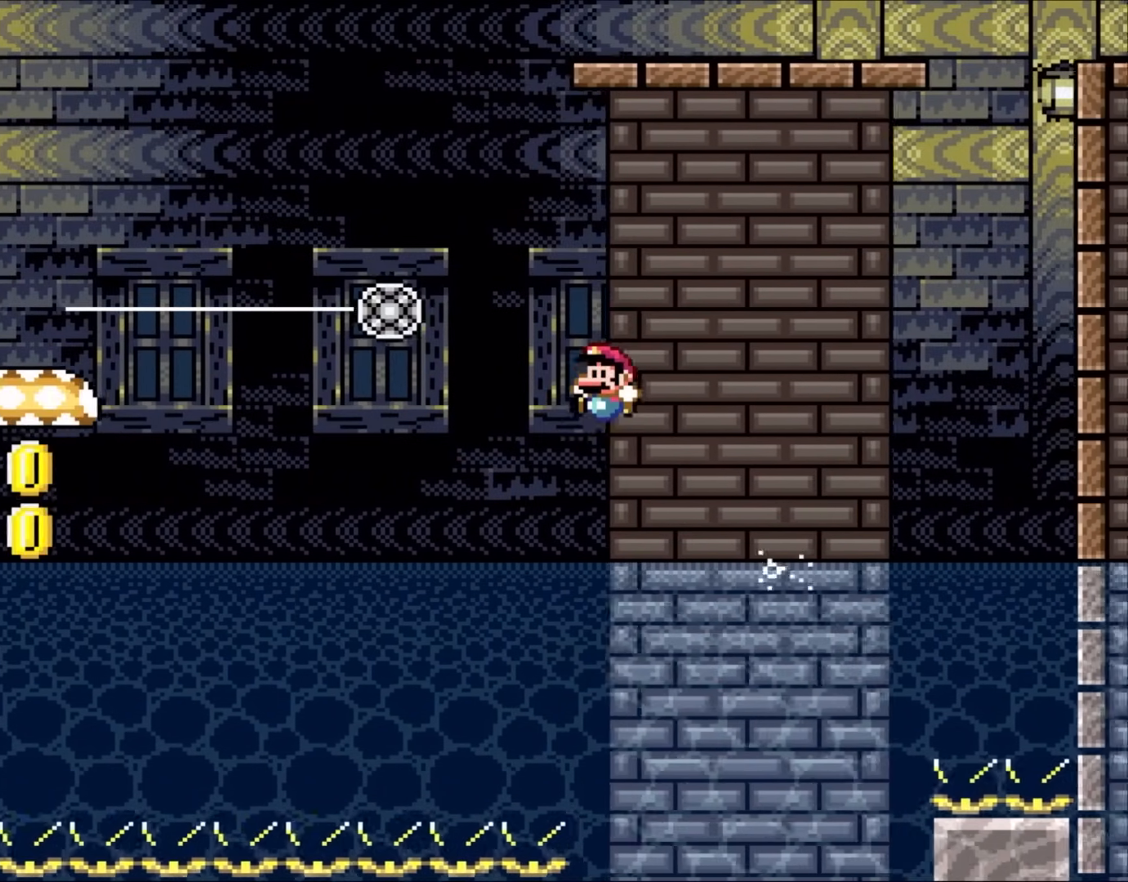
{"buttons": ["B", "Y", "DPAD_UP", "DPAD_LEFT"], "events": [[417, "B", "down"]]}
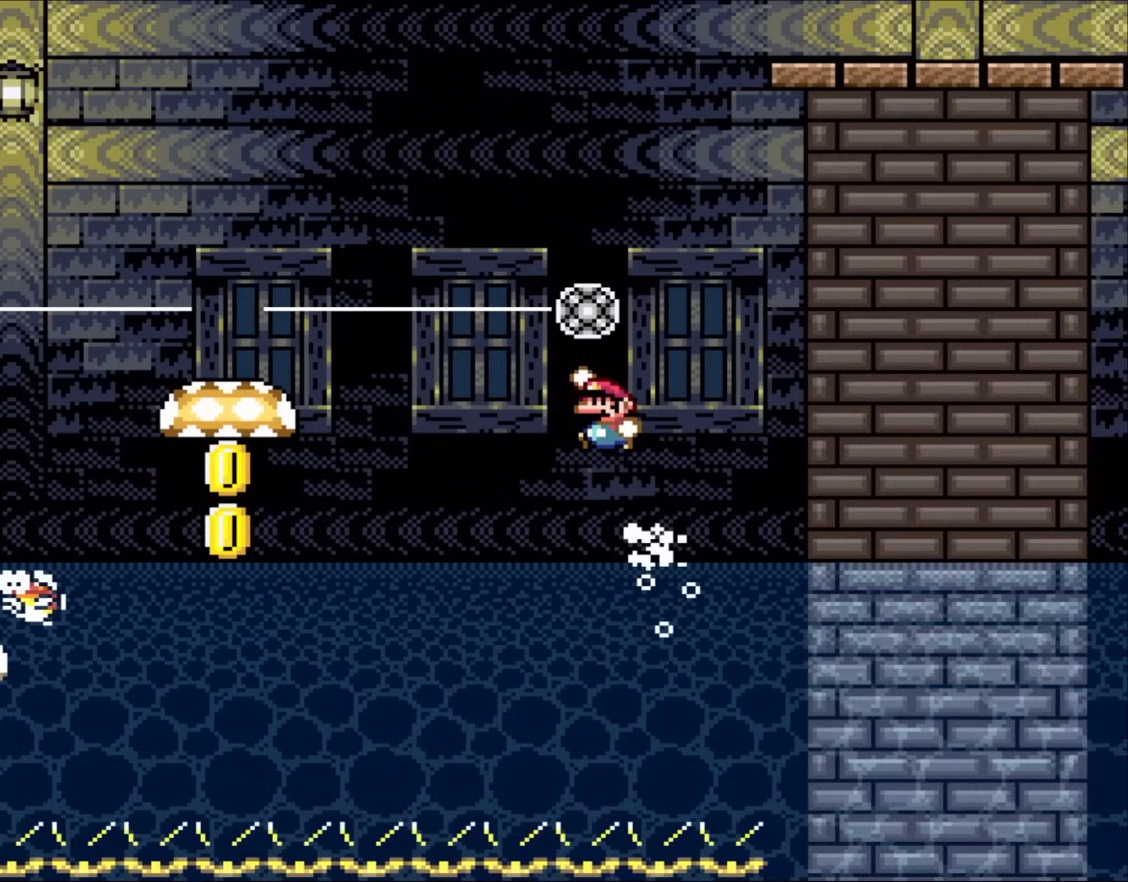
{"buttons": ["B", "Y", "DPAD_UP", "DPAD_LEFT"], "events": []}
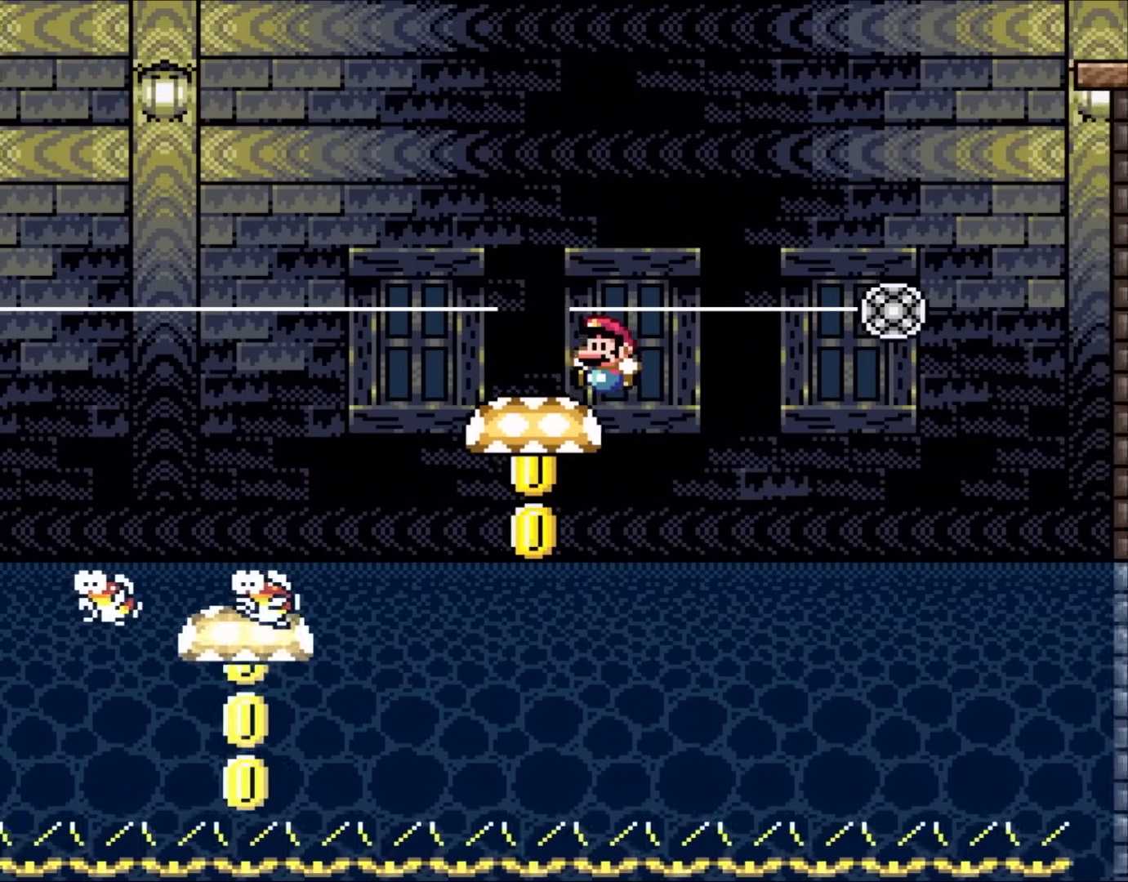
{"buttons": ["B", "Y", "DPAD_UP", "DPAD_LEFT"], "events": [[100, "B", "up"], [333, "B", "down"]]}
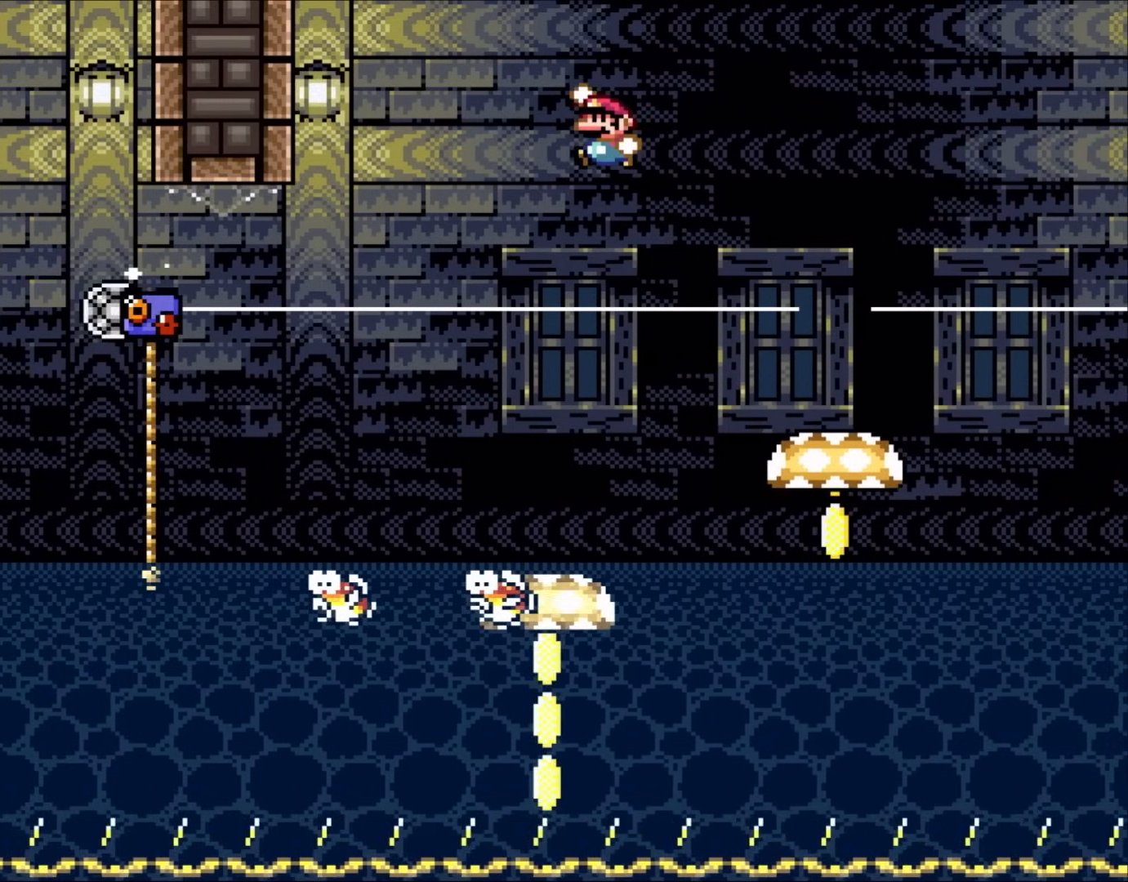
{"buttons": ["B", "Y", "DPAD_RIGHT"], "events": [[267, "DPAD_LEFT", "up"], [333, "DPAD_RIGHT", "down"], [333, "DPAD_UP", "up"]]}
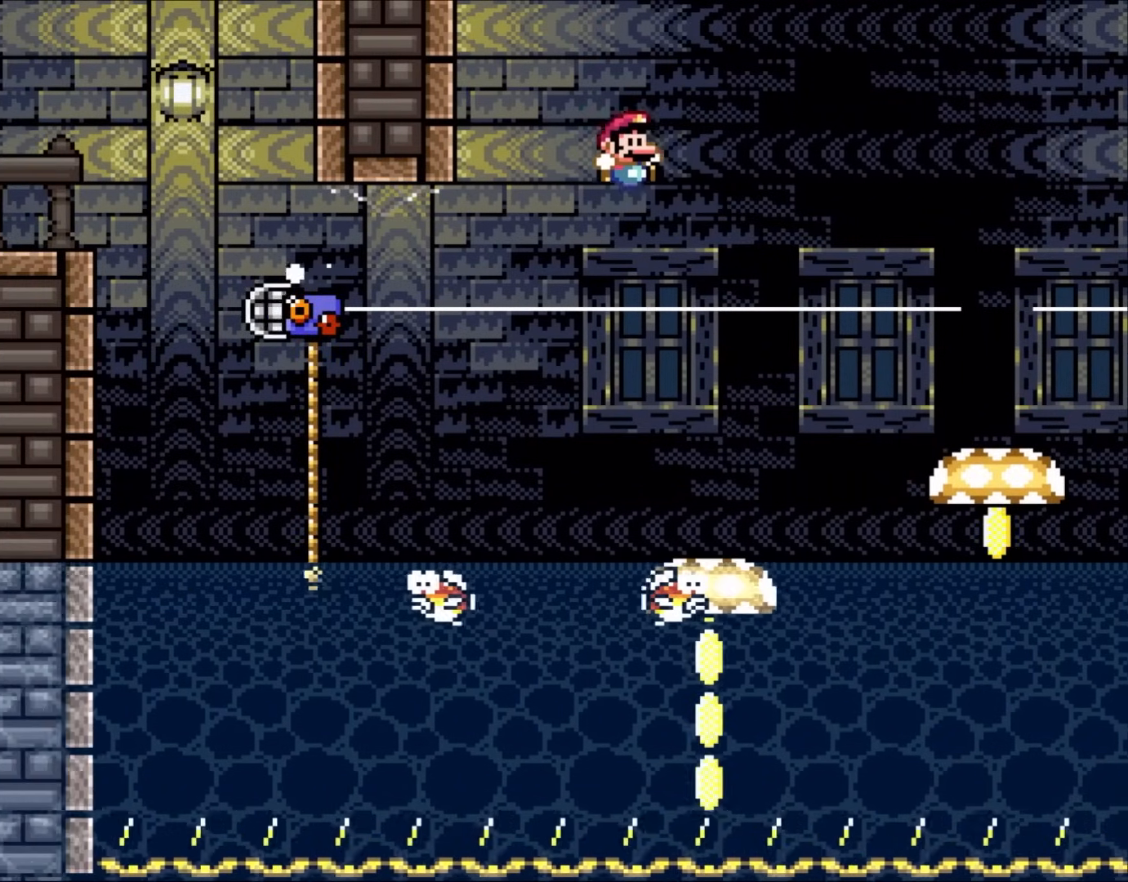
{"buttons": ["Y", "DPAD_UP", "DPAD_LEFT"], "events": [[67, "DPAD_RIGHT", "up"], [167, "B", "up"], [383, "DPAD_RIGHT", "down"], [450, "DPAD_RIGHT", "up"], [450, "DPAD_UP", "down"], [483, "DPAD_LEFT", "down"]]}
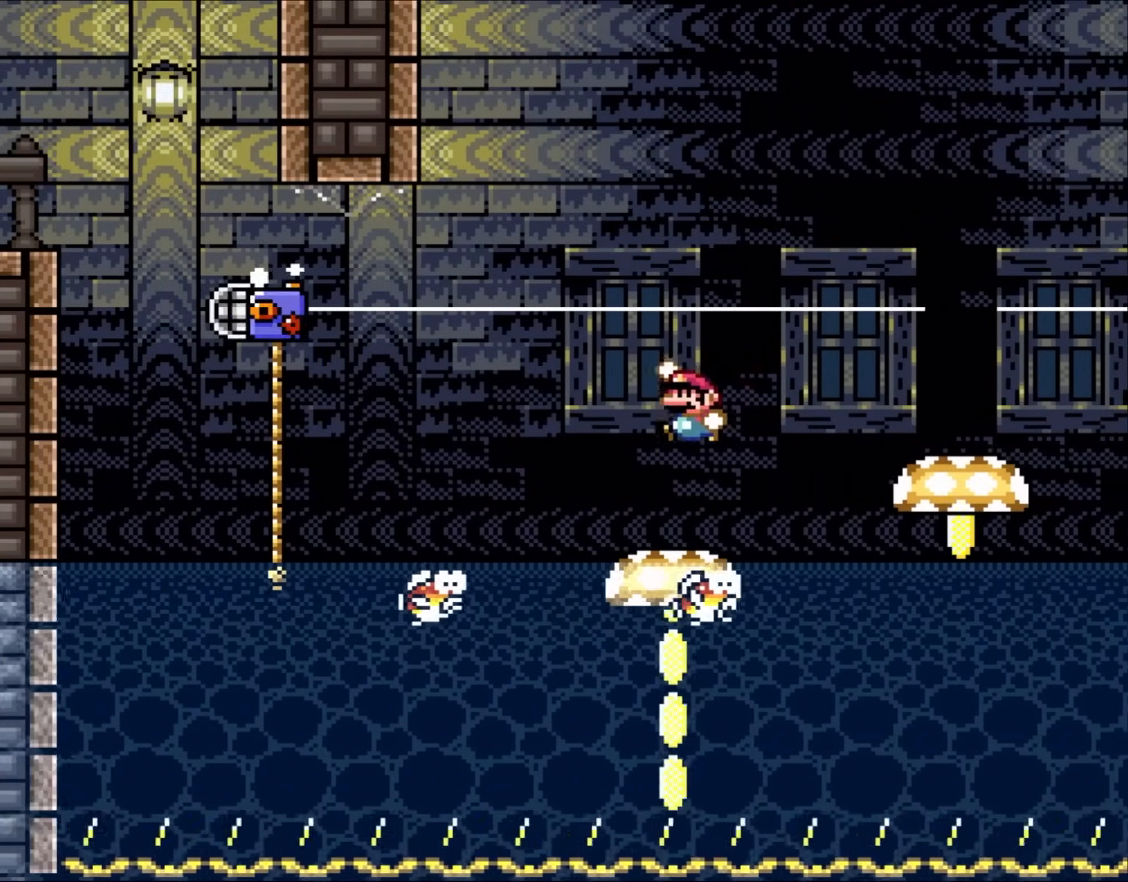
{"buttons": ["B", "Y", "DPAD_UP", "DPAD_LEFT"], "events": [[17, "B", "down"], [50, "DPAD_UP", "up"], [83, "DPAD_UP", "down"]]}
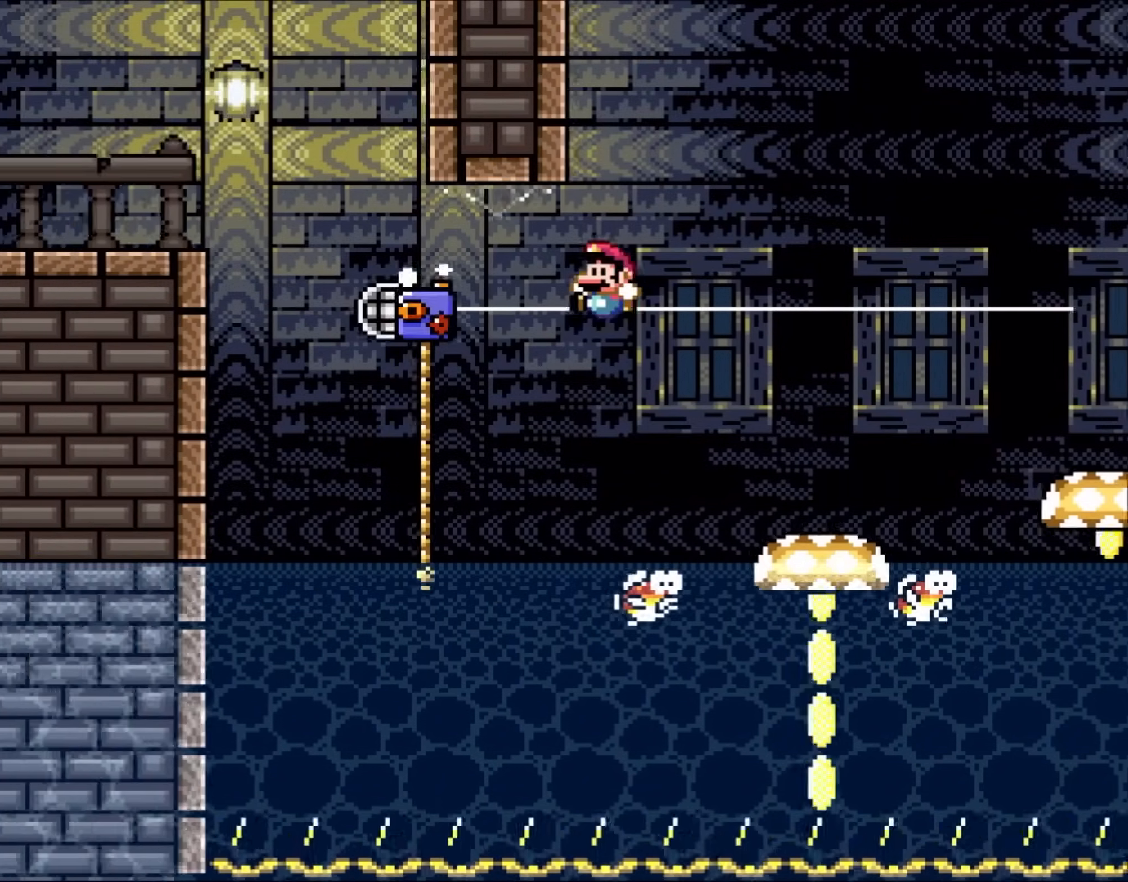
{"buttons": ["Y", "DPAD_UP"], "events": [[450, "DPAD_LEFT", "up"], [483, "B", "up"]]}
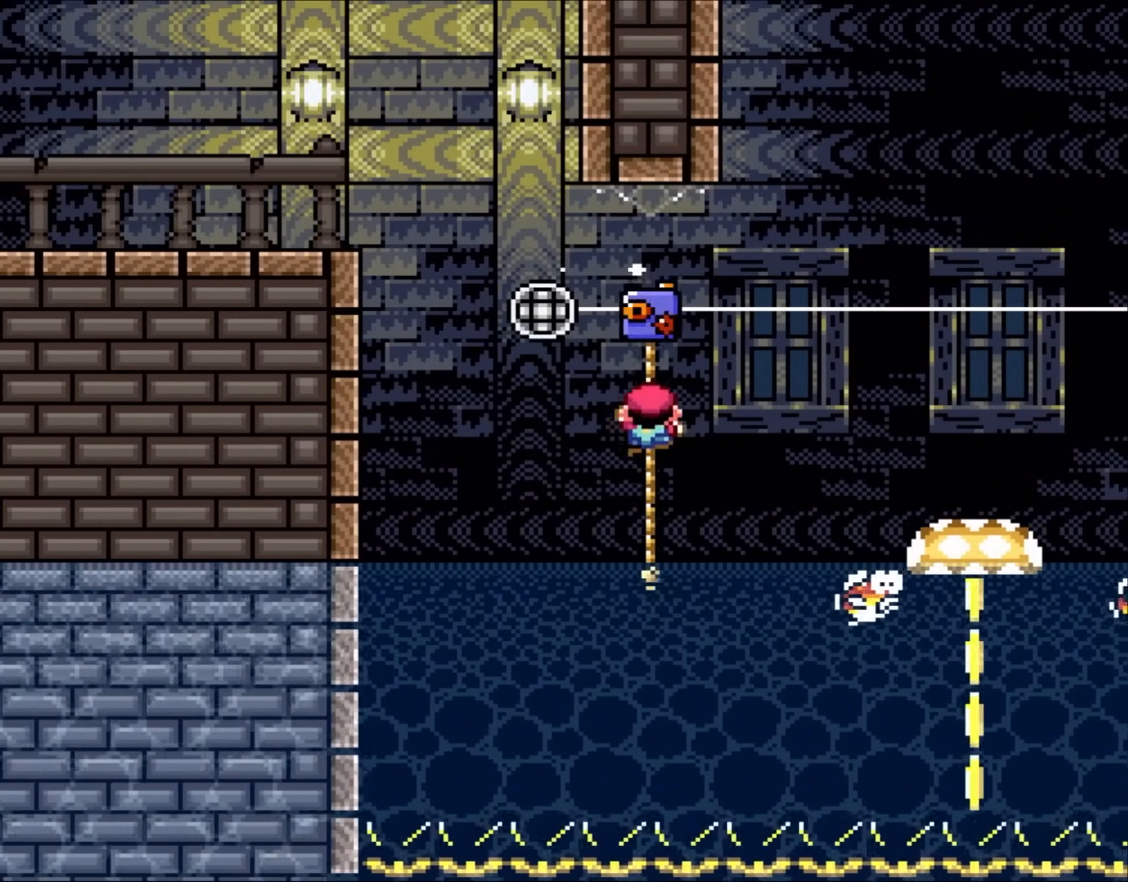
{"buttons": ["Y", "DPAD_UP"], "events": []}
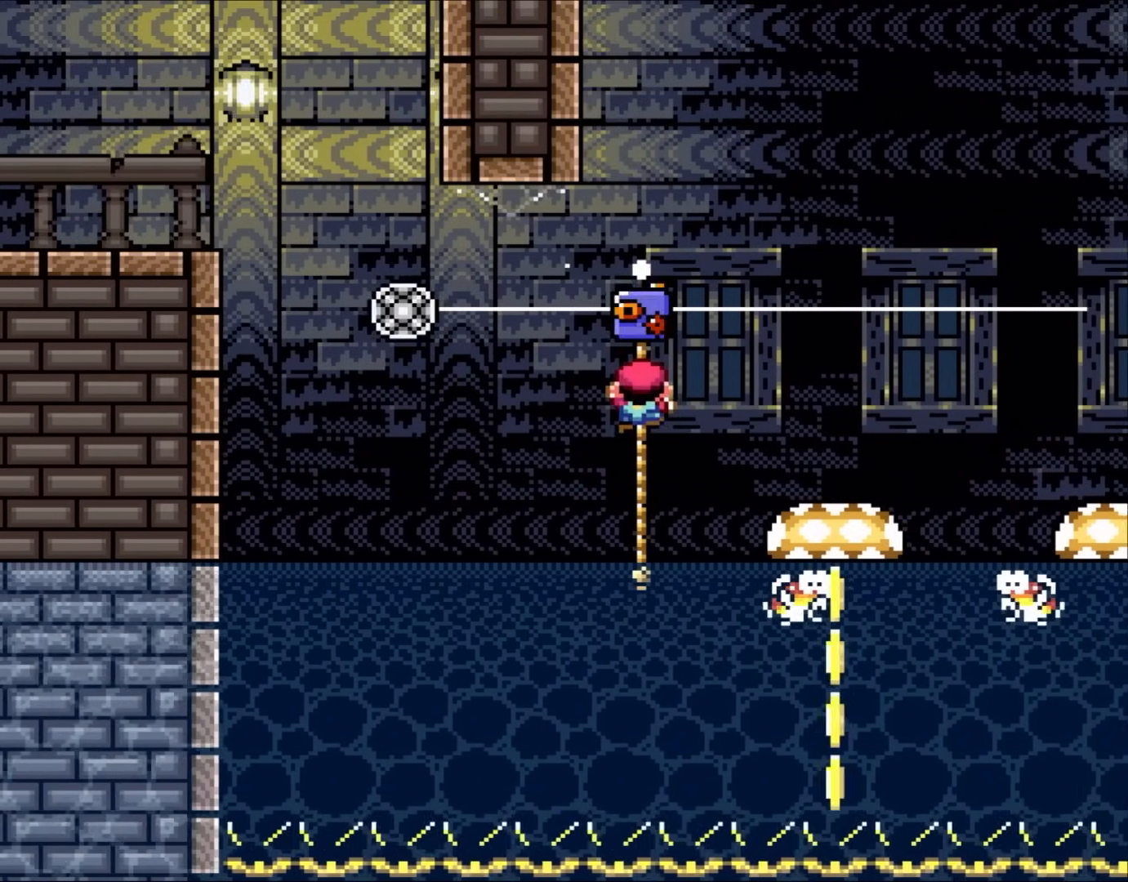
{"buttons": ["Y", "DPAD_UP"], "events": []}
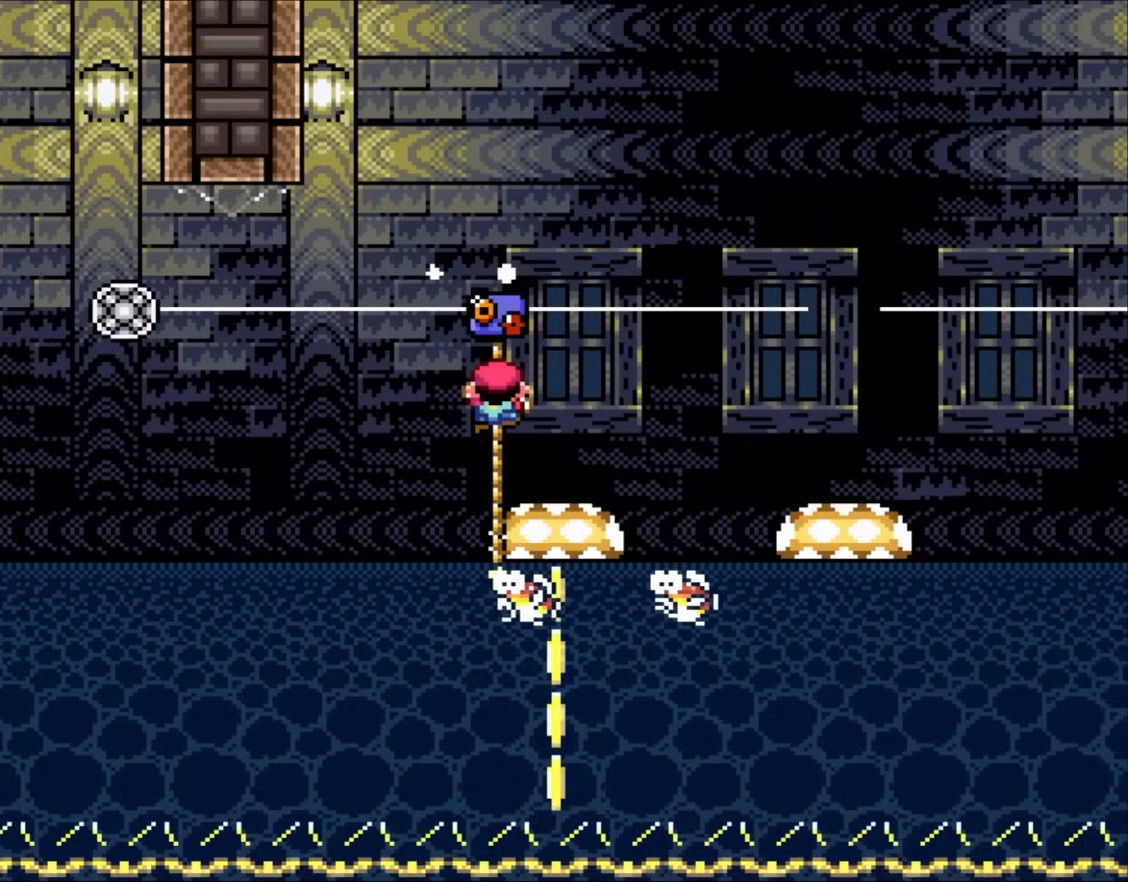
{"buttons": ["Y", "DPAD_UP"], "events": []}
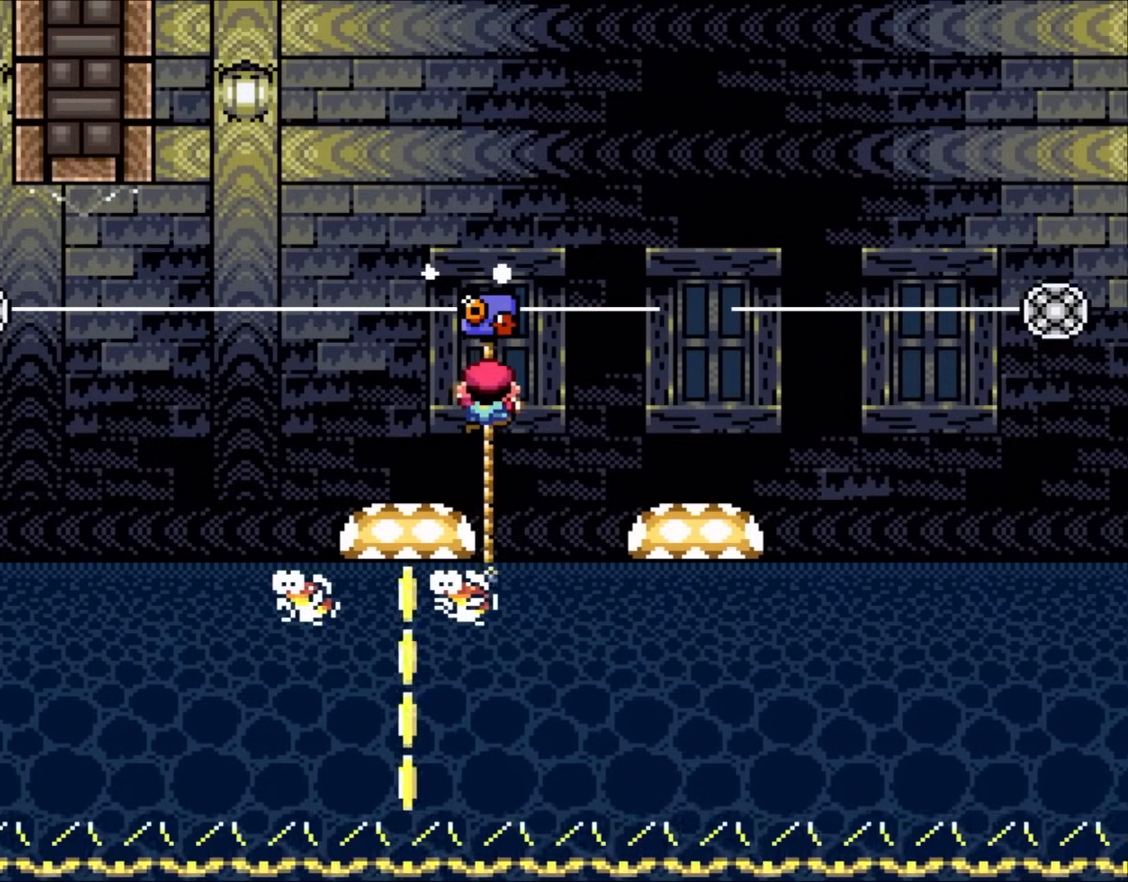
{"buttons": ["Y", "DPAD_UP"], "events": []}